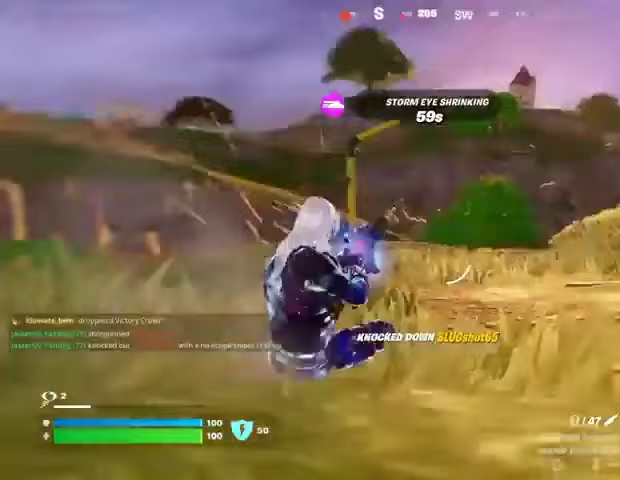
Gameplay with a controller (PlayStation layout); each line is a JSON object with the inputs held at the frame after it. "events" lists button and stick changes between this image and that frame as [ms after this image, input, new state], when the widget could be followed in between.
{"buttons": [], "left_stick": "up", "right_stick": "center", "events": [[133, "right_stick", "center"]]}
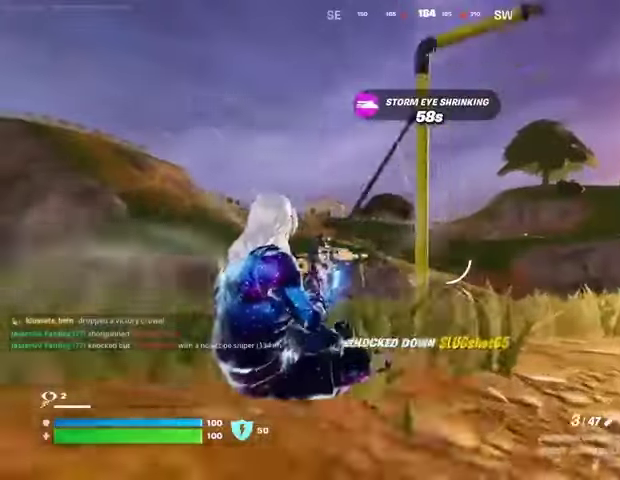
{"buttons": [], "left_stick": "up", "right_stick": "center", "events": [[67, "CROSS", "down"], [133, "CROSS", "up"], [333, "SQUARE", "down"], [400, "SQUARE", "up"]]}
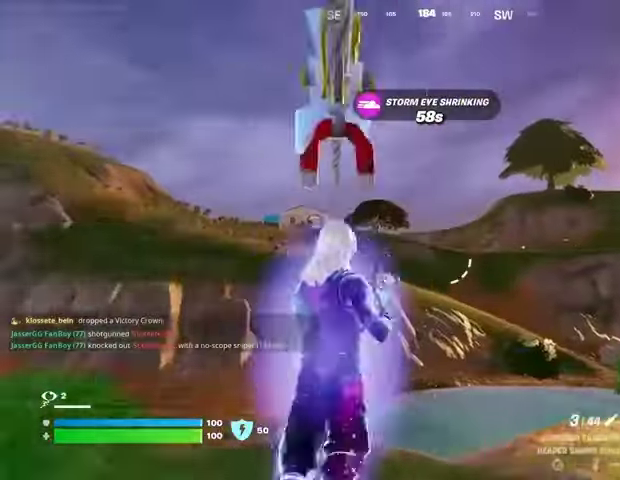
{"buttons": ["L2"], "left_stick": "up-left", "right_stick": "down", "events": [[167, "left_stick", "up-left"], [233, "L2", "down"], [500, "right_stick", "down"]]}
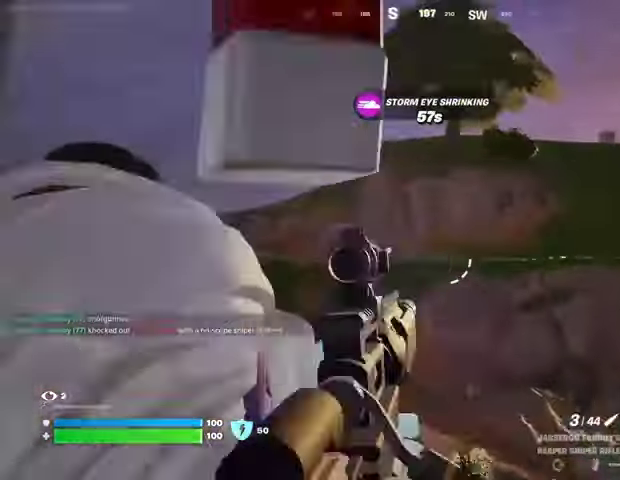
{"buttons": ["L2"], "left_stick": "up-left", "right_stick": "center", "events": [[167, "right_stick", "left"], [333, "right_stick", "center"]]}
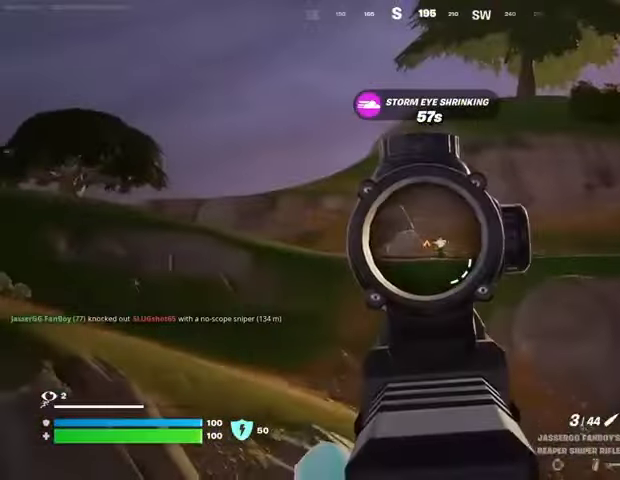
{"buttons": ["L2"], "left_stick": "up-left", "right_stick": "right", "events": [[133, "right_stick", "right"]]}
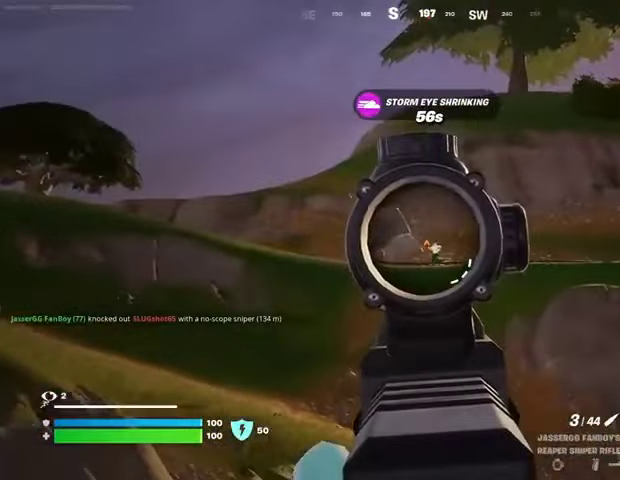
{"buttons": [], "left_stick": "up-left", "right_stick": "center", "events": [[33, "R2", "down"], [133, "L2", "up"], [133, "R2", "up"], [133, "right_stick", "down-right"], [267, "right_stick", "center"]]}
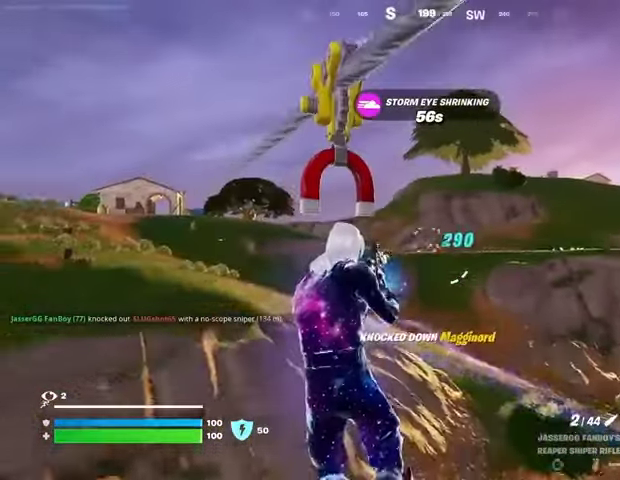
{"buttons": [], "left_stick": "up-left", "right_stick": "center", "events": []}
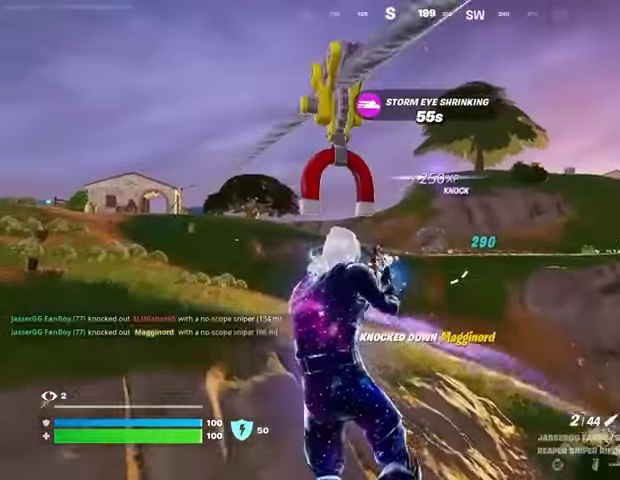
{"buttons": [], "left_stick": "up-left", "right_stick": "center", "events": [[167, "right_stick", "left"], [300, "right_stick", "center"]]}
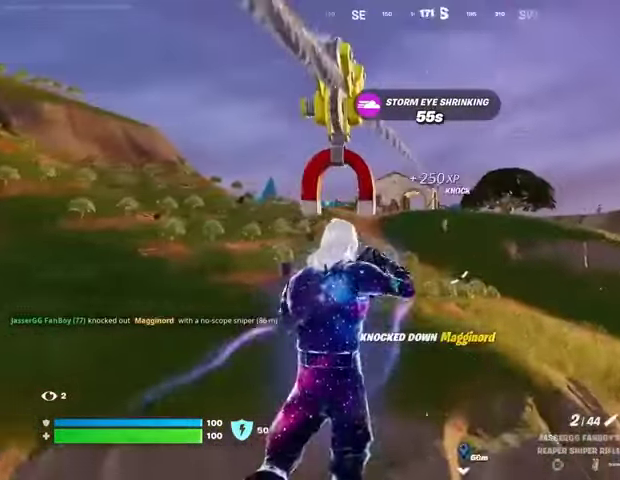
{"buttons": [], "left_stick": "up-left", "right_stick": "center", "events": [[267, "right_stick", "right"], [367, "right_stick", "center"]]}
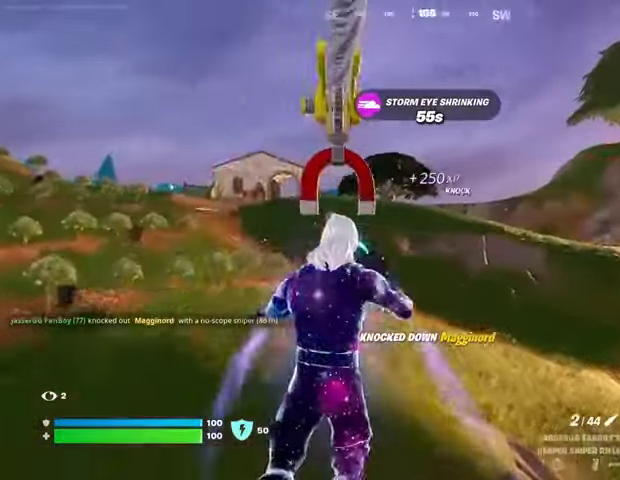
{"buttons": ["L2"], "left_stick": "up-left", "right_stick": "up-right", "events": [[67, "right_stick", "left"], [133, "L2", "down"], [133, "right_stick", "center"], [233, "right_stick", "up-right"], [333, "right_stick", "center"], [433, "right_stick", "up-right"]]}
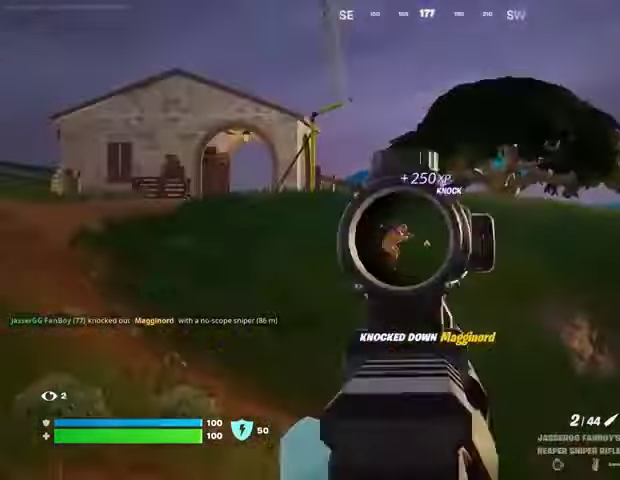
{"buttons": ["R2"], "left_stick": "up", "right_stick": "down-left", "events": [[200, "right_stick", "center"], [233, "left_stick", "up"], [367, "right_stick", "down-left"], [433, "R2", "down"], [500, "L2", "up"]]}
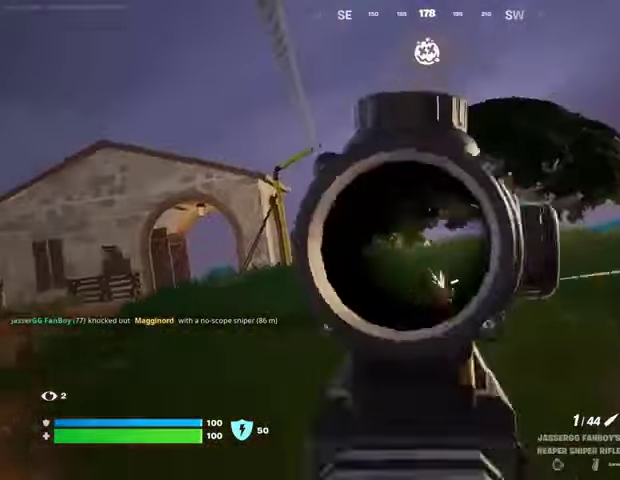
{"buttons": [], "left_stick": "up", "right_stick": "center", "events": [[33, "right_stick", "down"], [67, "R2", "up"], [233, "right_stick", "center"]]}
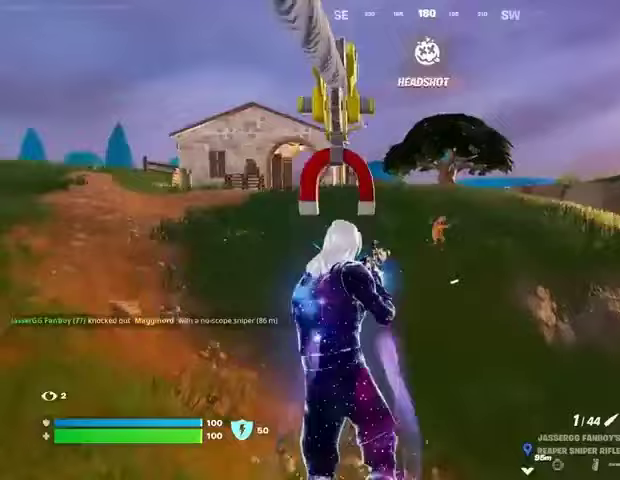
{"buttons": [], "left_stick": "up-right", "right_stick": "center", "events": [[167, "CROSS", "down"], [233, "CROSS", "up"], [233, "R1", "down"], [267, "left_stick", "up-right"], [300, "R1", "up"], [300, "right_stick", "down-right"], [433, "right_stick", "center"]]}
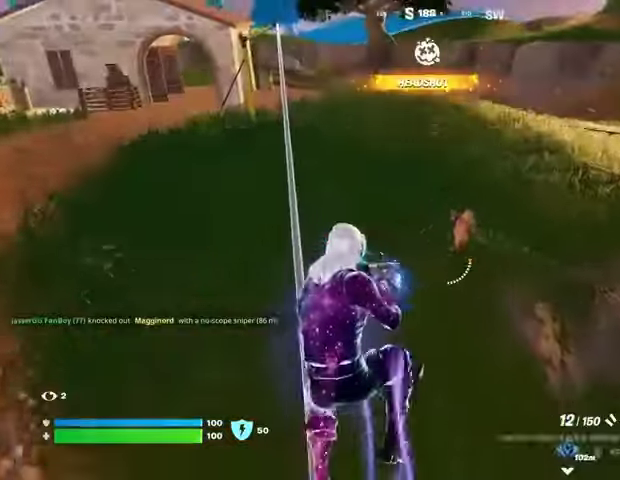
{"buttons": [], "left_stick": "up-right", "right_stick": "center", "events": [[67, "right_stick", "right"], [200, "R2", "down"], [267, "R2", "up"], [267, "right_stick", "center"]]}
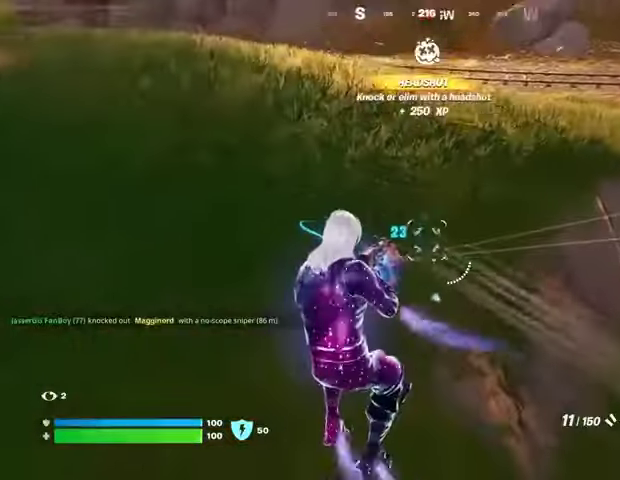
{"buttons": [], "left_stick": "left", "right_stick": "up-right", "events": [[67, "right_stick", "down"], [133, "R2", "down"], [167, "left_stick", "up-left"], [167, "right_stick", "up"], [233, "left_stick", "left"], [233, "right_stick", "up-right"], [267, "R2", "up"]]}
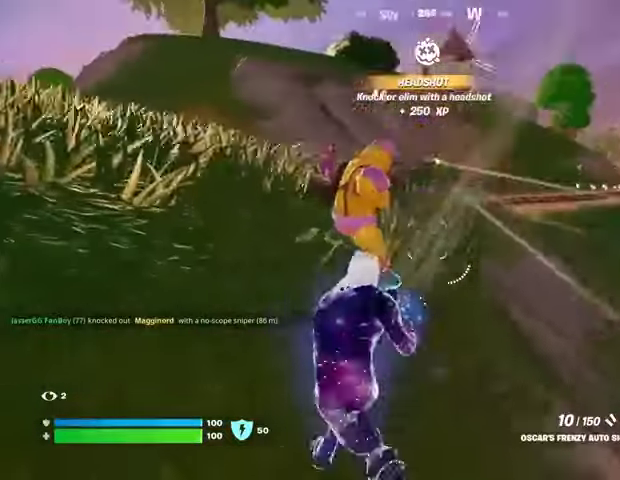
{"buttons": [], "left_stick": "down-left", "right_stick": "center"}
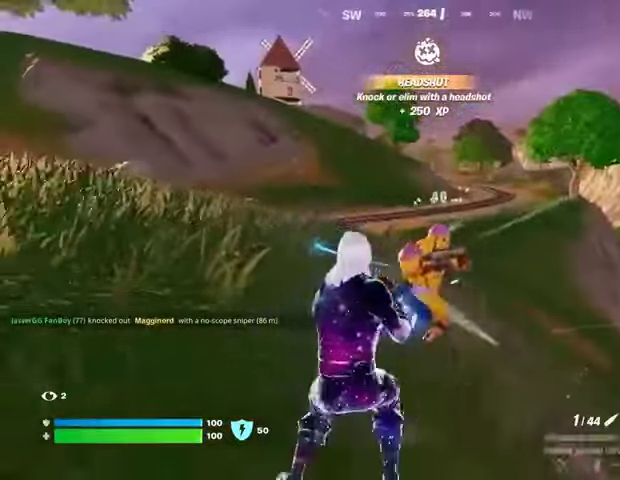
{"buttons": ["R1"], "left_stick": "right", "right_stick": "up-left", "events": [[133, "left_stick", "down-right"], [233, "right_stick", "right"], [267, "R2", "down"], [267, "left_stick", "right"], [333, "R2", "up"], [333, "right_stick", "left"], [400, "right_stick", "center"], [433, "R1", "down"], [500, "right_stick", "up-left"]]}
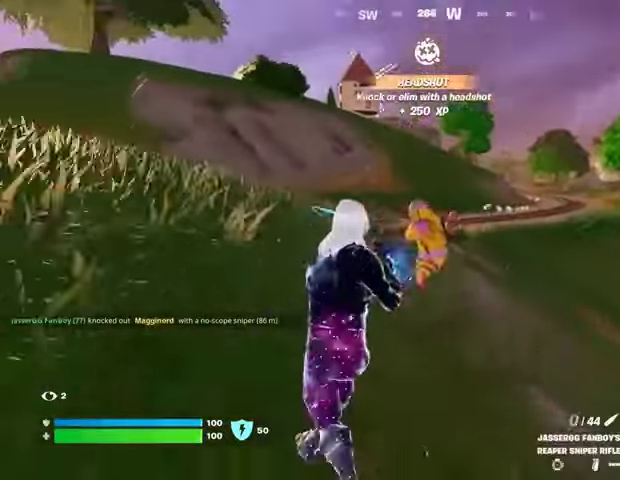
{"buttons": ["L1"], "left_stick": "down", "right_stick": "center", "events": [[33, "R1", "up"], [100, "right_stick", "center"], [267, "right_stick", "up-left"], [333, "R2", "down"], [333, "right_stick", "center"], [367, "left_stick", "down-right"], [400, "R2", "up"], [467, "L1", "down"], [467, "left_stick", "down"]]}
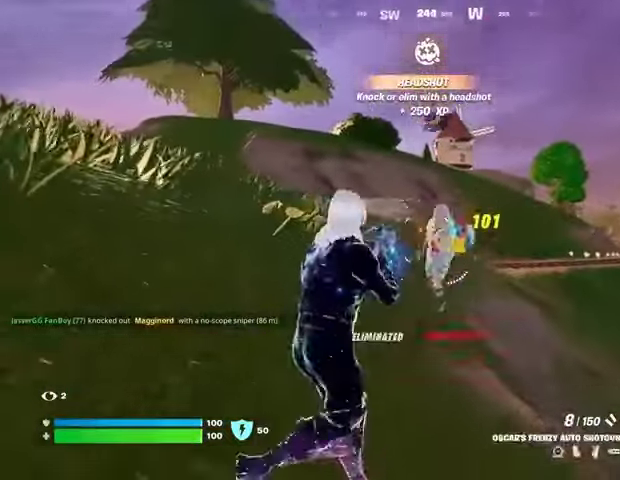
{"buttons": [], "left_stick": "up-left", "right_stick": "left", "events": [[33, "L1", "up"], [33, "left_stick", "down-left"], [100, "left_stick", "left"], [133, "right_stick", "left"], [200, "L3", "down"], [200, "left_stick", "up-left"], [333, "L3", "up"]]}
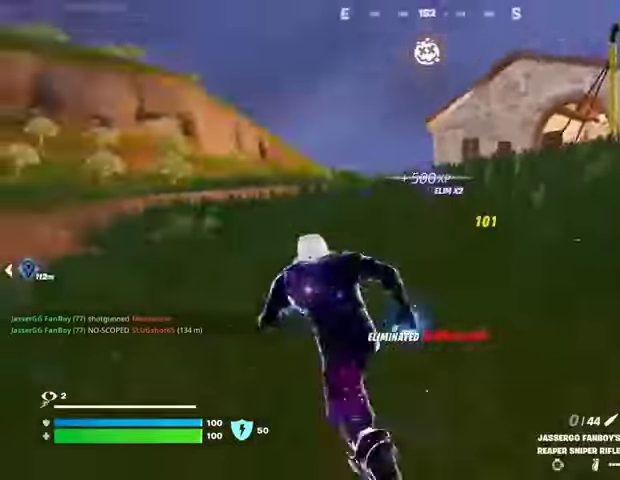
{"buttons": [], "left_stick": "center", "right_stick": "center", "events": [[33, "right_stick", "right"], [100, "R3", "down"], [167, "left_stick", "center"], [233, "R3", "up"], [367, "right_stick", "center"], [433, "SQUARE", "down"], [500, "SQUARE", "up"]]}
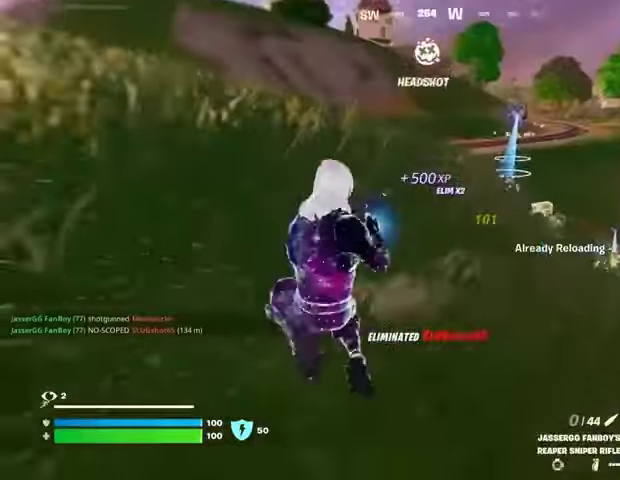
{"buttons": [], "left_stick": "left", "right_stick": "center", "events": [[133, "left_stick", "left"], [233, "CROSS", "down"], [300, "CROSS", "up"]]}
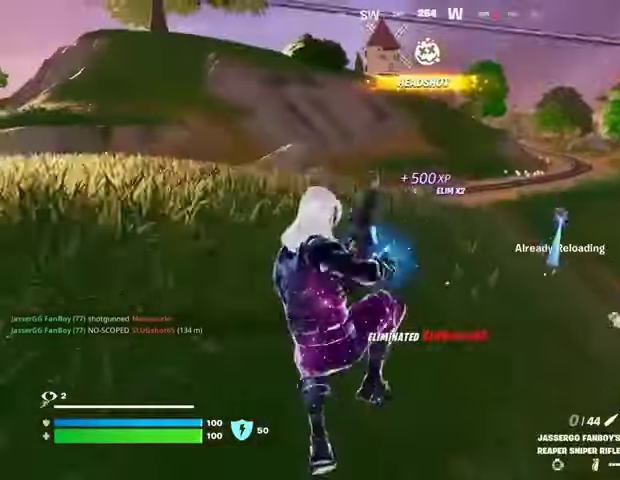
{"buttons": [], "left_stick": "left", "right_stick": "center", "events": [[200, "R3", "down"], [267, "R3", "up"], [333, "right_stick", "up-right"], [433, "right_stick", "center"]]}
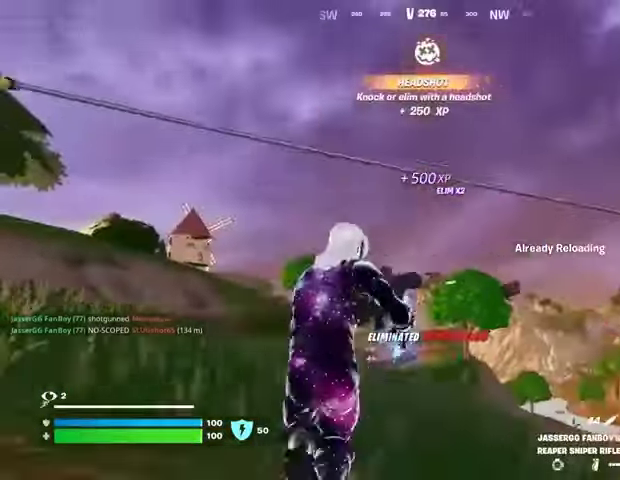
{"buttons": [], "left_stick": "left", "right_stick": "center", "events": [[267, "CROSS", "down"], [333, "CROSS", "up"]]}
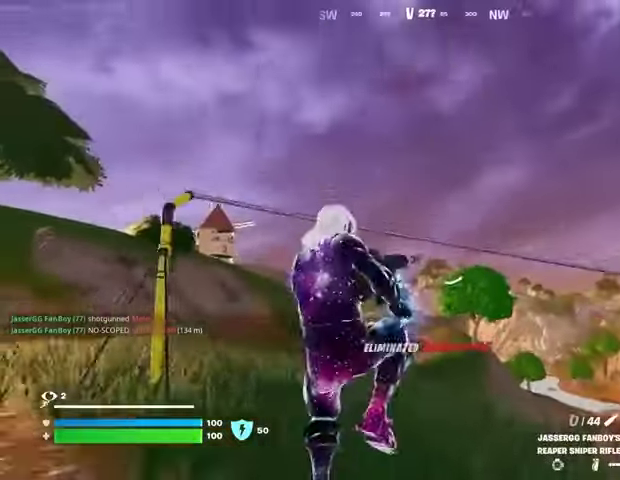
{"buttons": [], "left_stick": "left", "right_stick": "center", "events": [[333, "right_stick", "down"], [433, "right_stick", "center"]]}
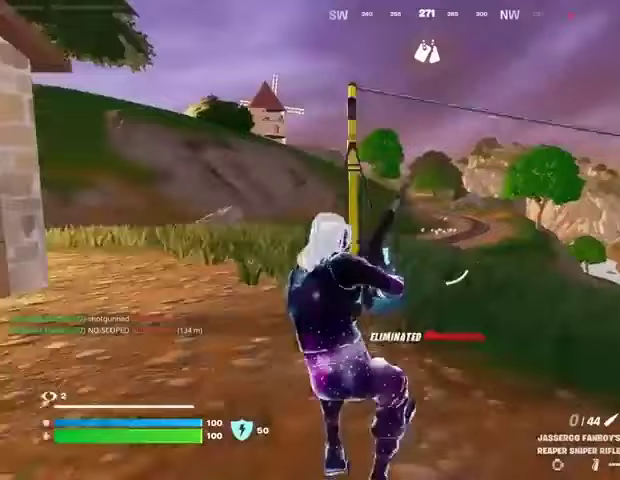
{"buttons": [], "left_stick": "up-left", "right_stick": "center", "events": [[100, "left_stick", "up-left"], [333, "CROSS", "down"], [367, "CROSS", "up"]]}
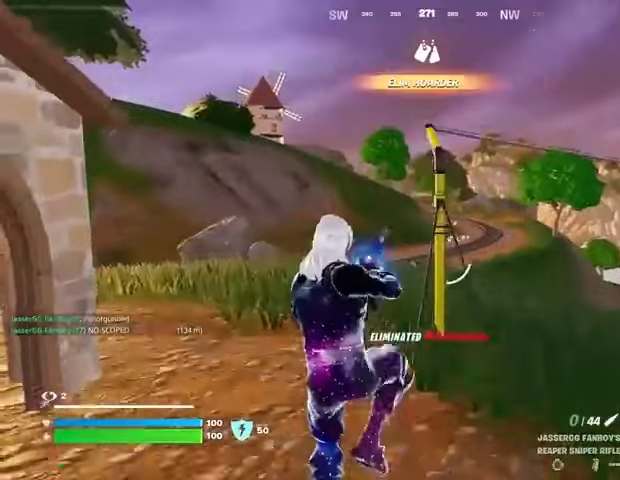
{"buttons": [], "left_stick": "up", "right_stick": "center", "events": [[433, "left_stick", "up"]]}
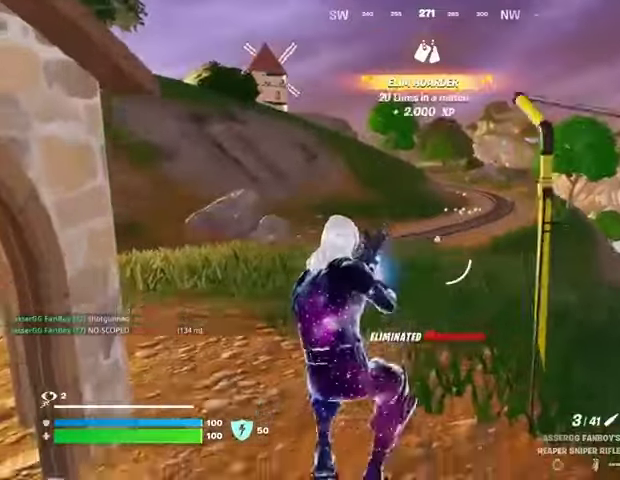
{"buttons": [], "left_stick": "up", "right_stick": "center", "events": [[167, "right_stick", "up"], [200, "L3", "down"], [300, "L3", "up"], [333, "right_stick", "center"]]}
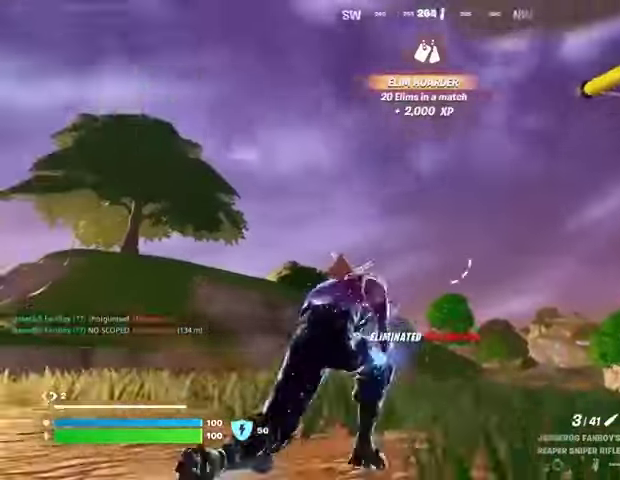
{"buttons": ["L2"], "left_stick": "up", "right_stick": "right", "events": [[100, "right_stick", "down-right"], [200, "right_stick", "center"], [433, "L2", "down"], [433, "right_stick", "right"]]}
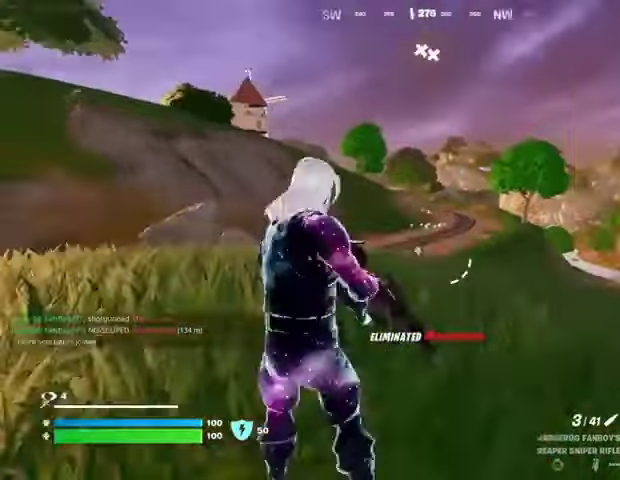
{"buttons": ["L2"], "left_stick": "up", "right_stick": "center", "events": [[33, "right_stick", "center"], [200, "right_stick", "down-left"], [400, "right_stick", "center"]]}
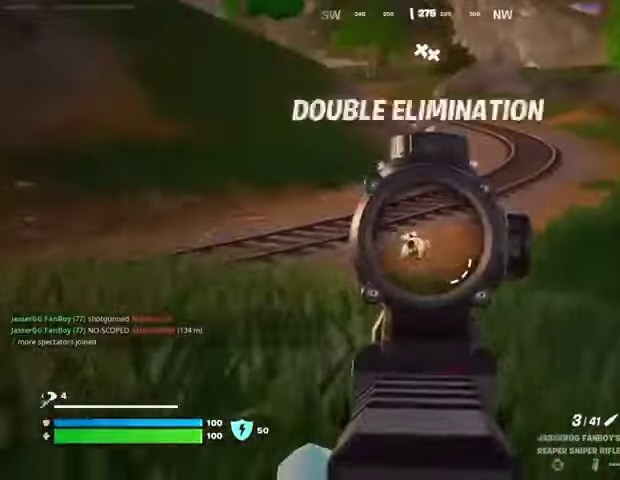
{"buttons": [], "left_stick": "up", "right_stick": "center", "events": [[133, "right_stick", "down-left"], [167, "R2", "down"], [233, "L2", "up"], [233, "right_stick", "center"], [267, "R2", "up"], [300, "L1", "down"], [367, "L1", "up"], [367, "L3", "down"], [500, "L3", "up"]]}